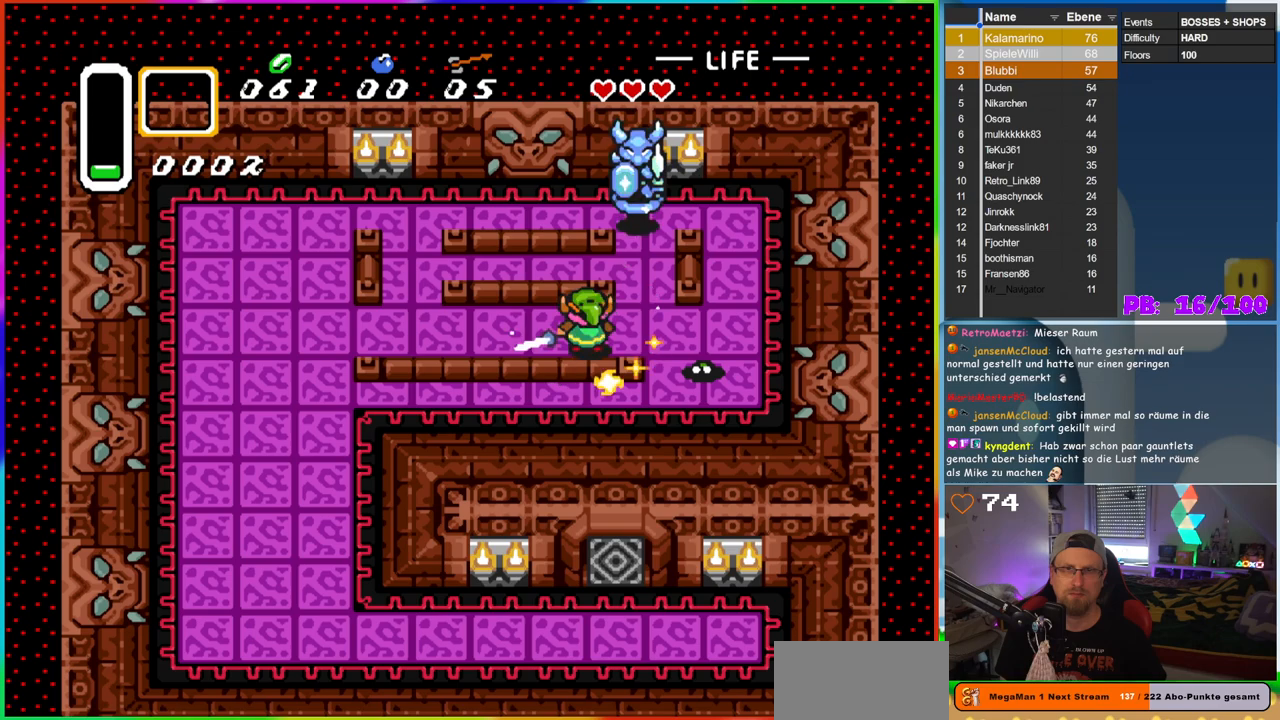
Gameplay with a controller (Nintendo layout); each line is a JSON object with the inputs held at the frame after it (dt_ms = milliseconds from this image to that frame). "events" lists button and stick changes between this image and that frame as [ms after this image, input, new state], when the widget could be followed in between. Not read: L3 R3.
{"dt_ms": 500, "buttons": ["DPAD_LEFT"], "events": [[350, "DPAD_LEFT", "down"]]}
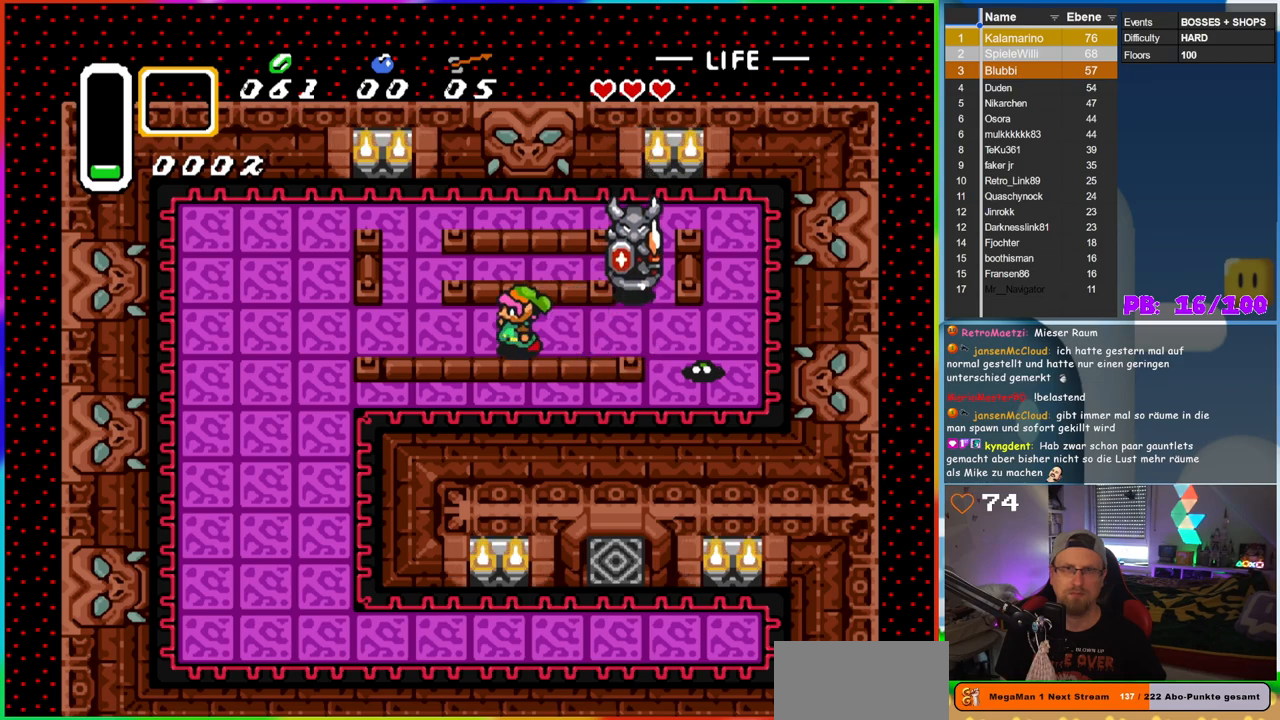
{"dt_ms": 500, "buttons": [], "events": [[67, "DPAD_LEFT", "up"], [67, "DPAD_UP", "down"], [83, "DPAD_RIGHT", "down"], [83, "DPAD_UP", "up"], [133, "B", "down"], [217, "DPAD_RIGHT", "up"], [417, "B", "up"]]}
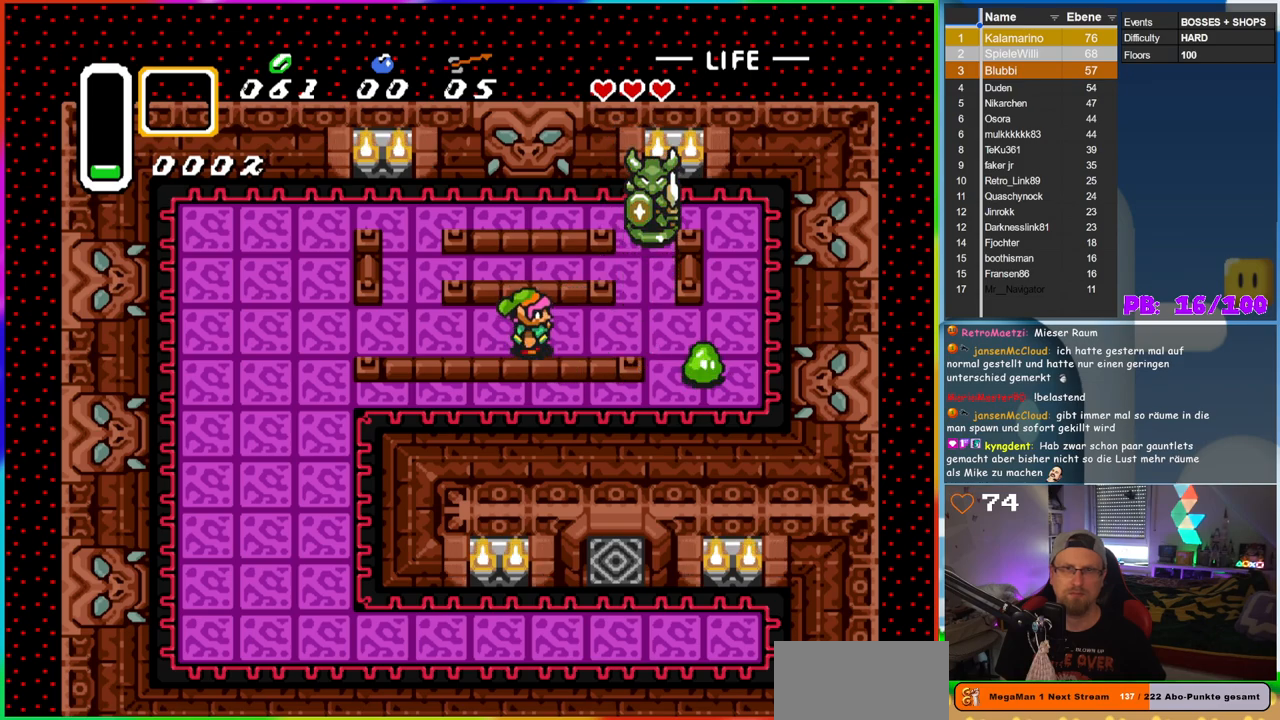
{"dt_ms": 500, "buttons": ["DPAD_RIGHT"], "events": [[483, "DPAD_RIGHT", "down"]]}
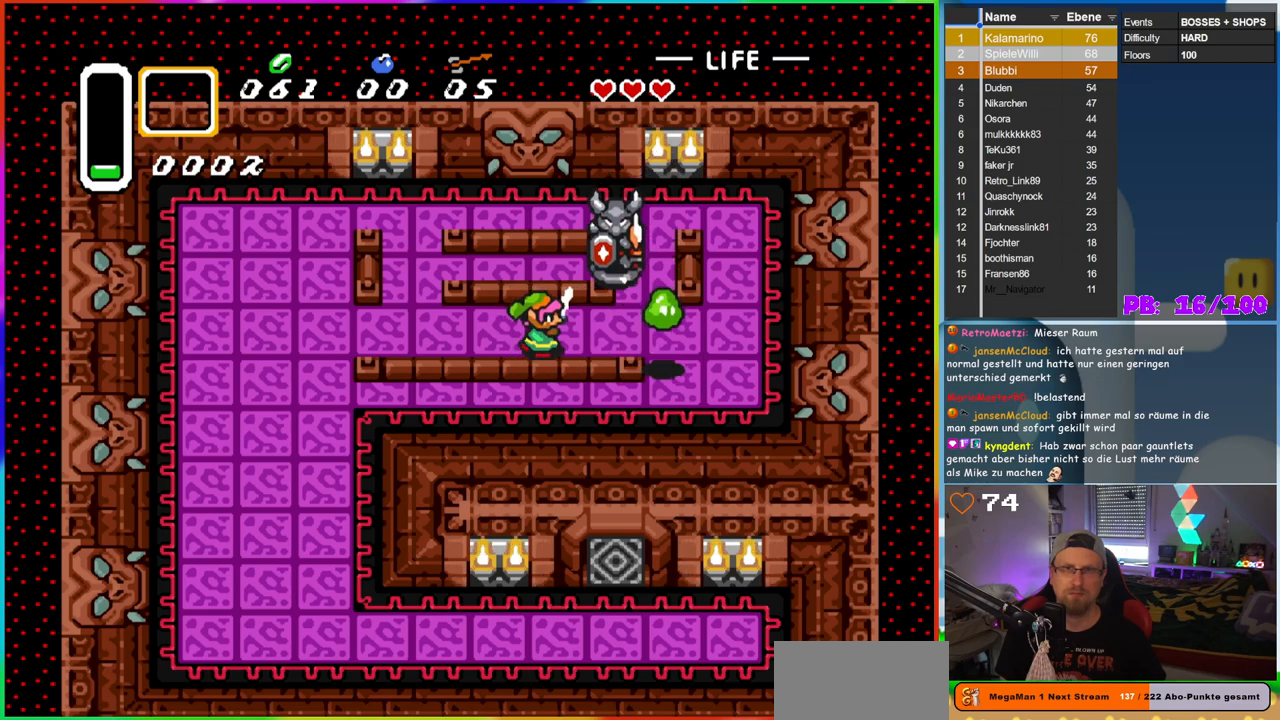
{"dt_ms": 500, "buttons": [], "events": [[17, "B", "down"], [67, "DPAD_RIGHT", "up"], [217, "B", "up"], [333, "B", "down"], [500, "B", "up"]]}
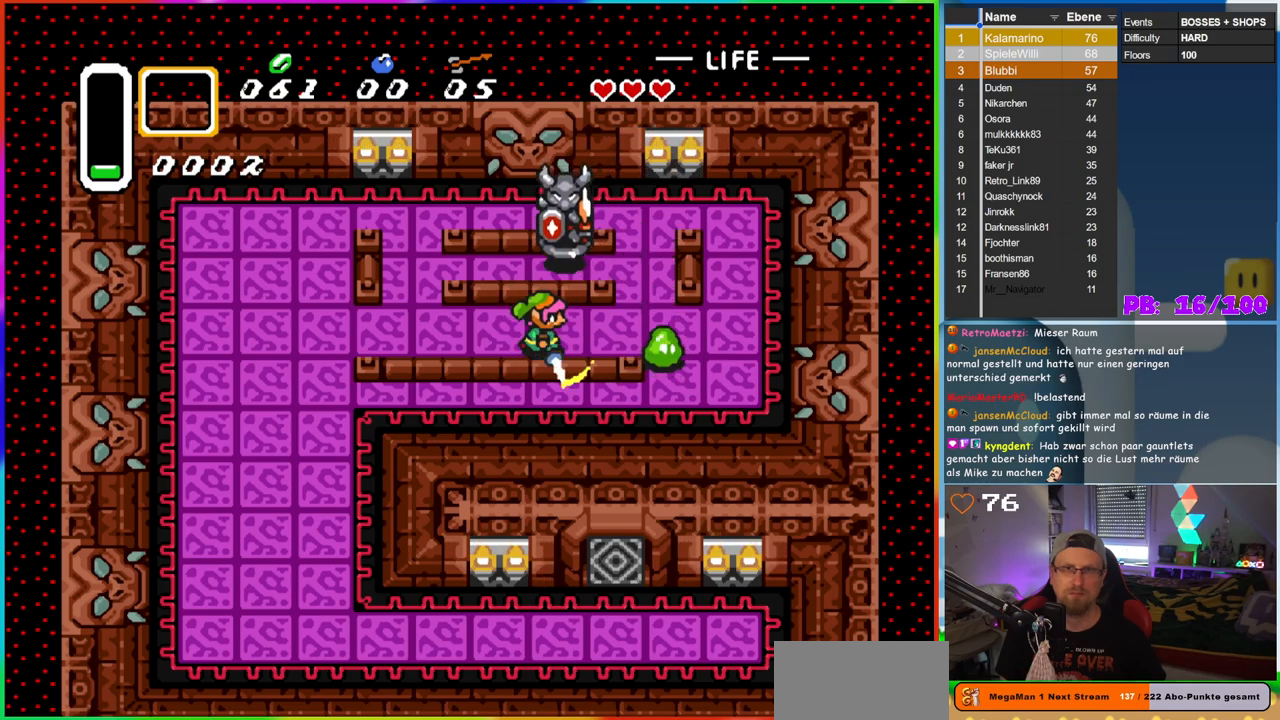
{"dt_ms": 500, "buttons": ["B"], "events": [[150, "B", "down"]]}
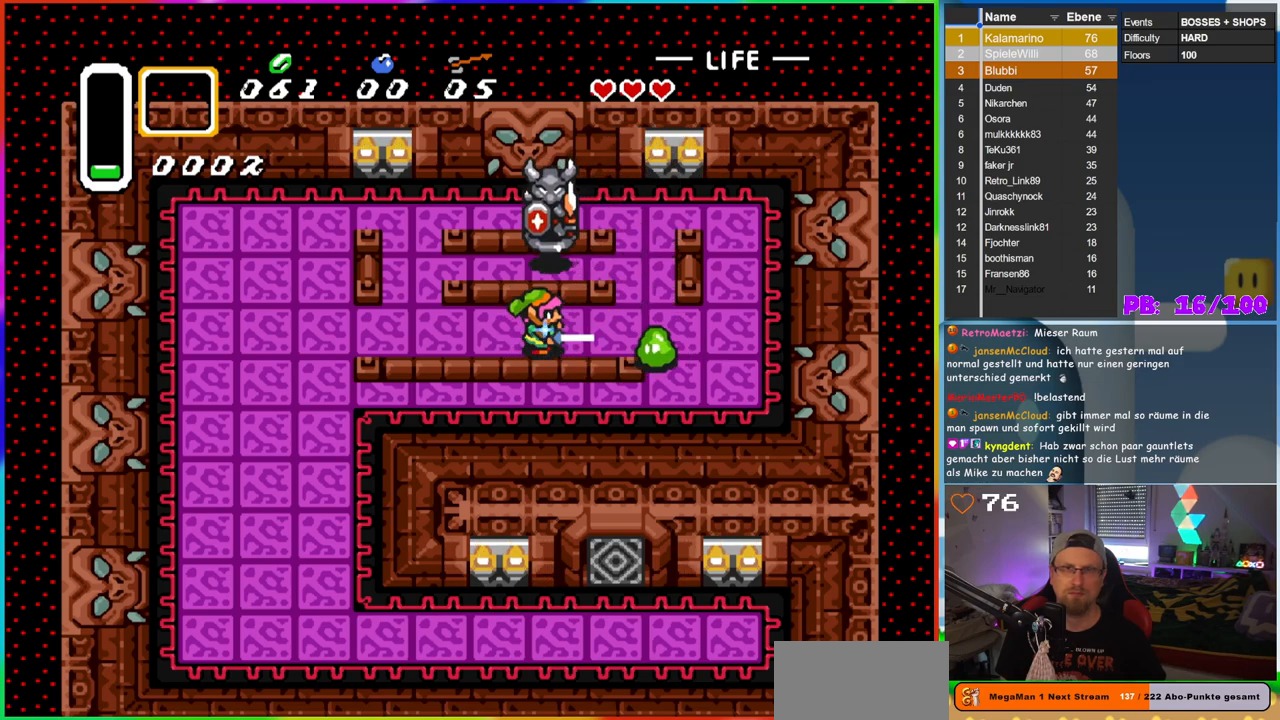
{"dt_ms": 500, "buttons": ["B"], "events": []}
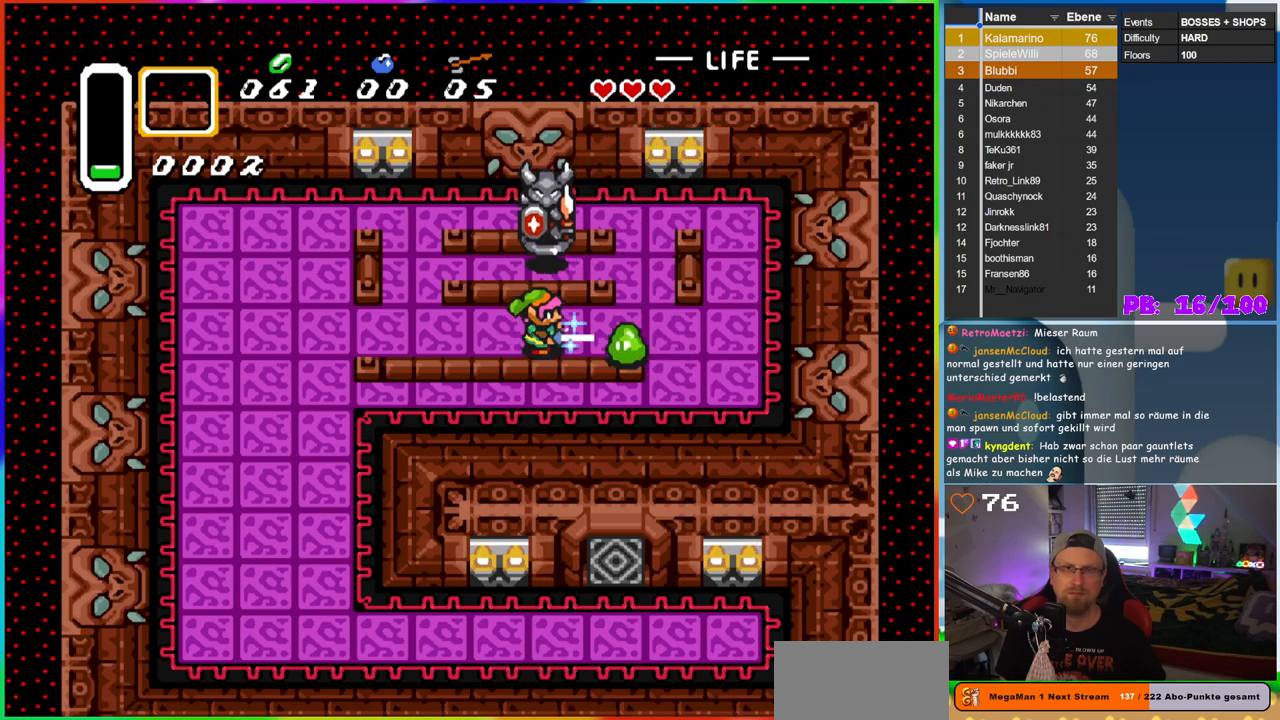
{"dt_ms": 500, "buttons": [], "events": [[283, "DPAD_RIGHT", "down"], [333, "B", "up"], [400, "DPAD_RIGHT", "up"]]}
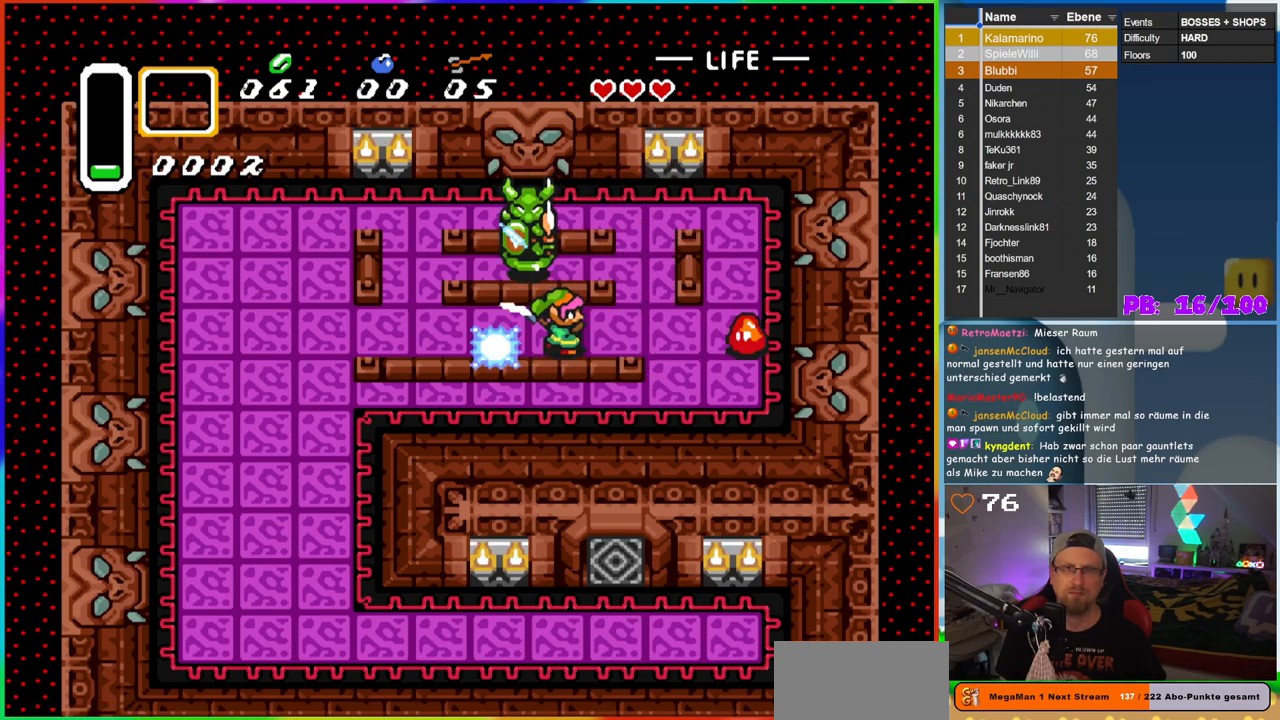
{"dt_ms": 500, "buttons": [], "events": []}
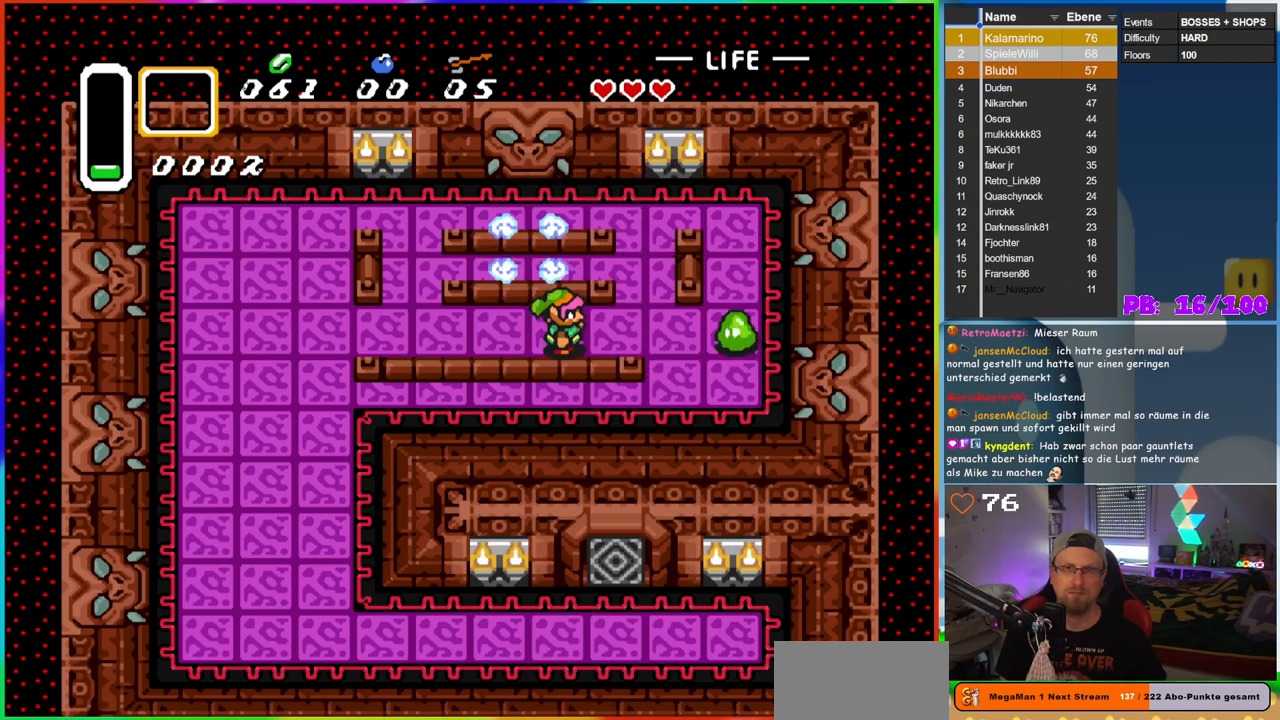
{"dt_ms": 1000, "buttons": [], "events": [[250, "DPAD_RIGHT", "down"], [483, "B", "down"], [533, "DPAD_RIGHT", "up"], [667, "B", "up"]]}
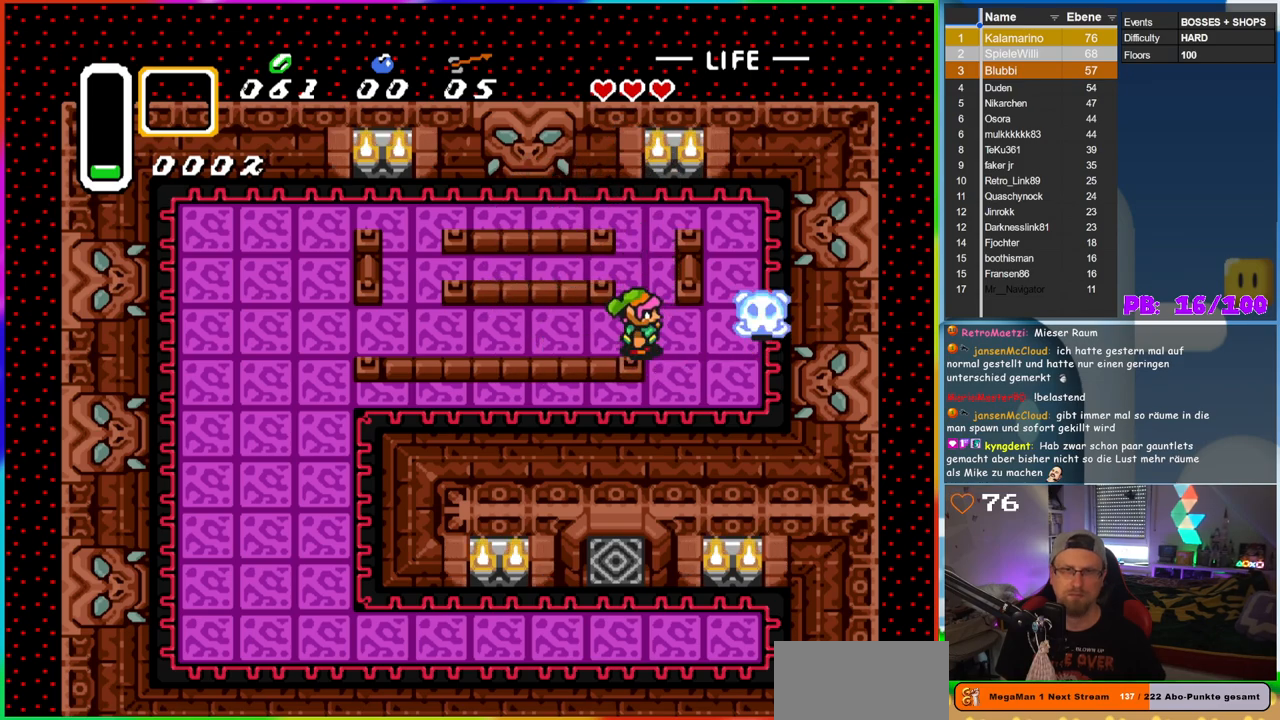
{"dt_ms": 500, "buttons": [], "events": []}
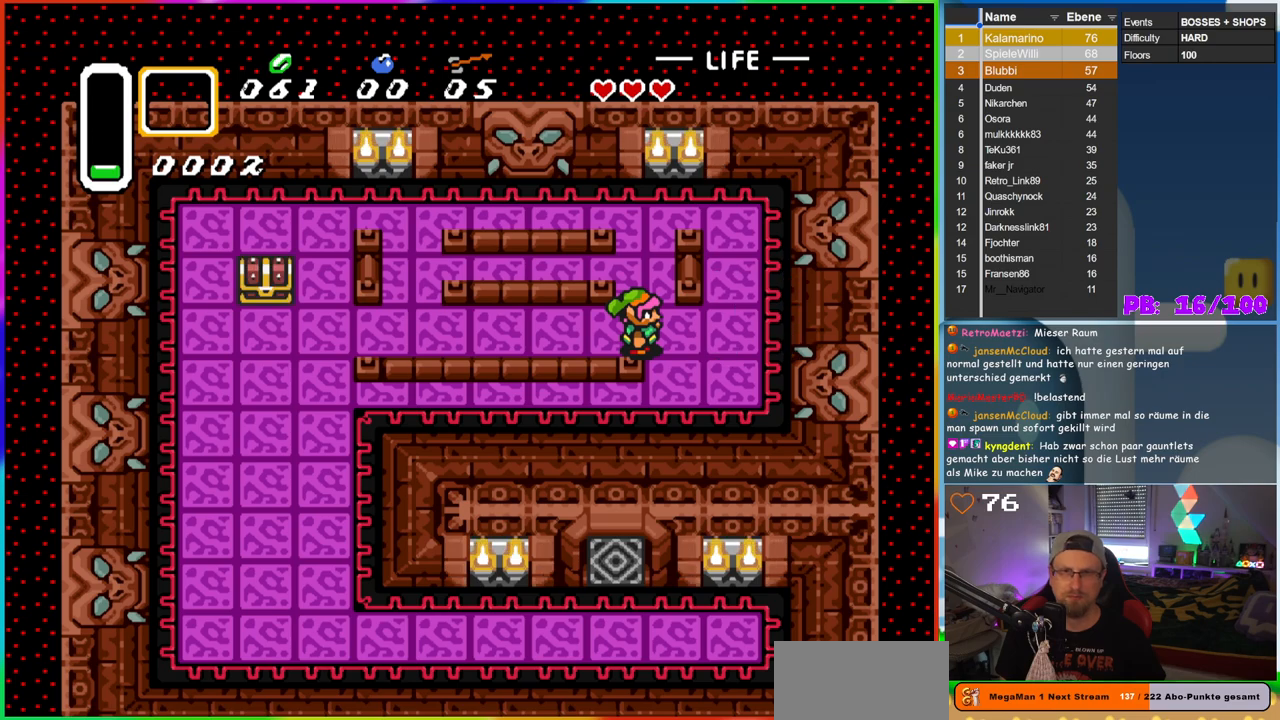
{"dt_ms": 500, "buttons": ["DPAD_LEFT"], "events": [[183, "DPAD_LEFT", "down"]]}
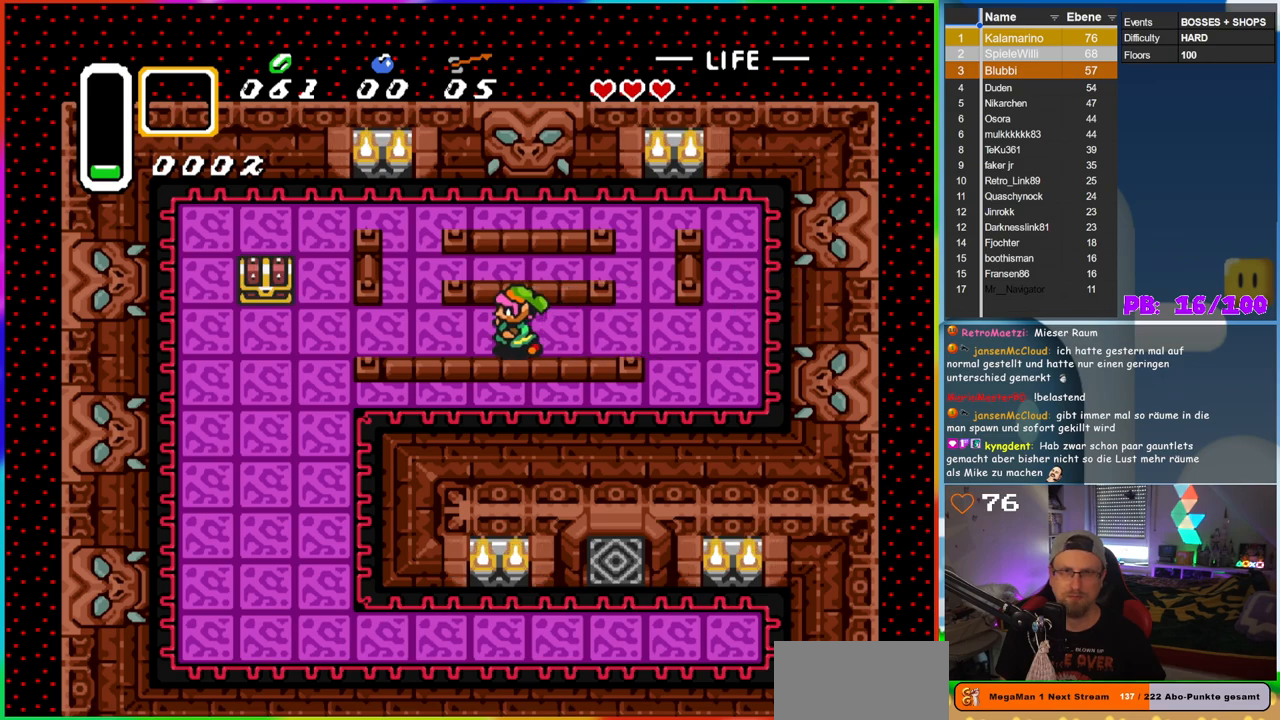
{"dt_ms": 500, "buttons": ["DPAD_LEFT"], "events": []}
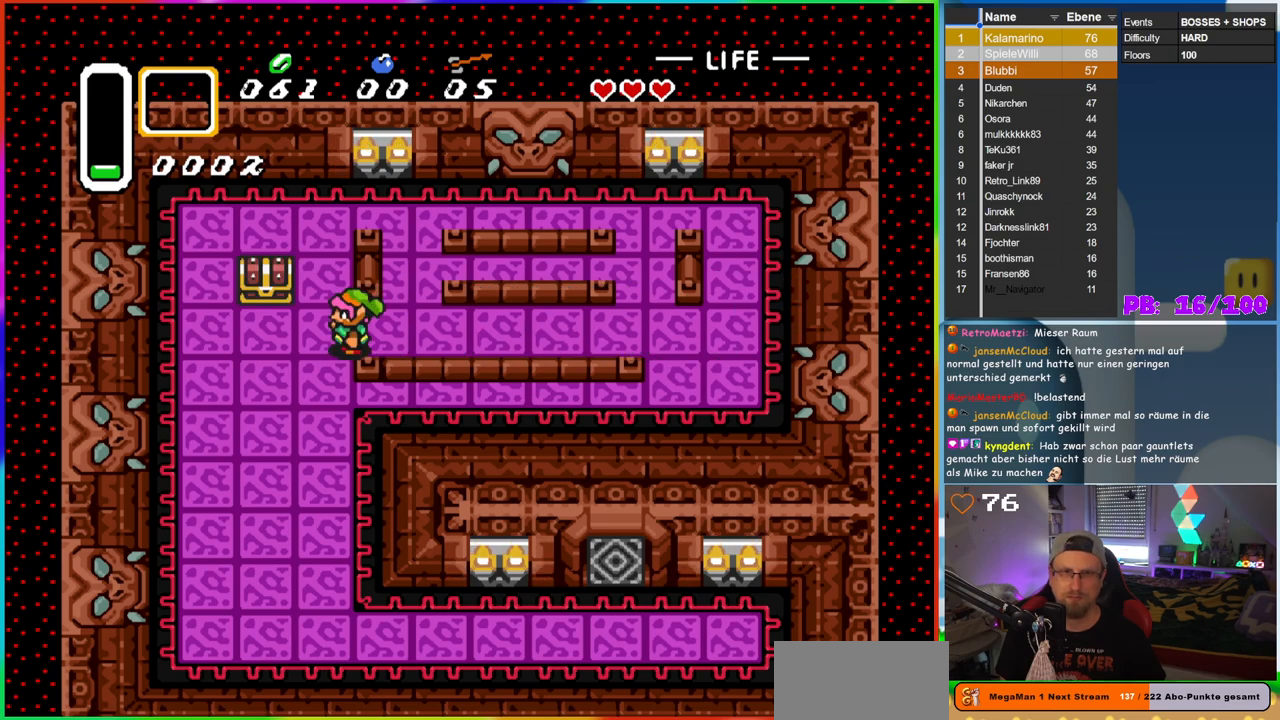
{"dt_ms": 500, "buttons": ["A", "DPAD_UP"], "events": [[283, "DPAD_UP", "down"], [300, "DPAD_LEFT", "up"], [333, "A", "down"]]}
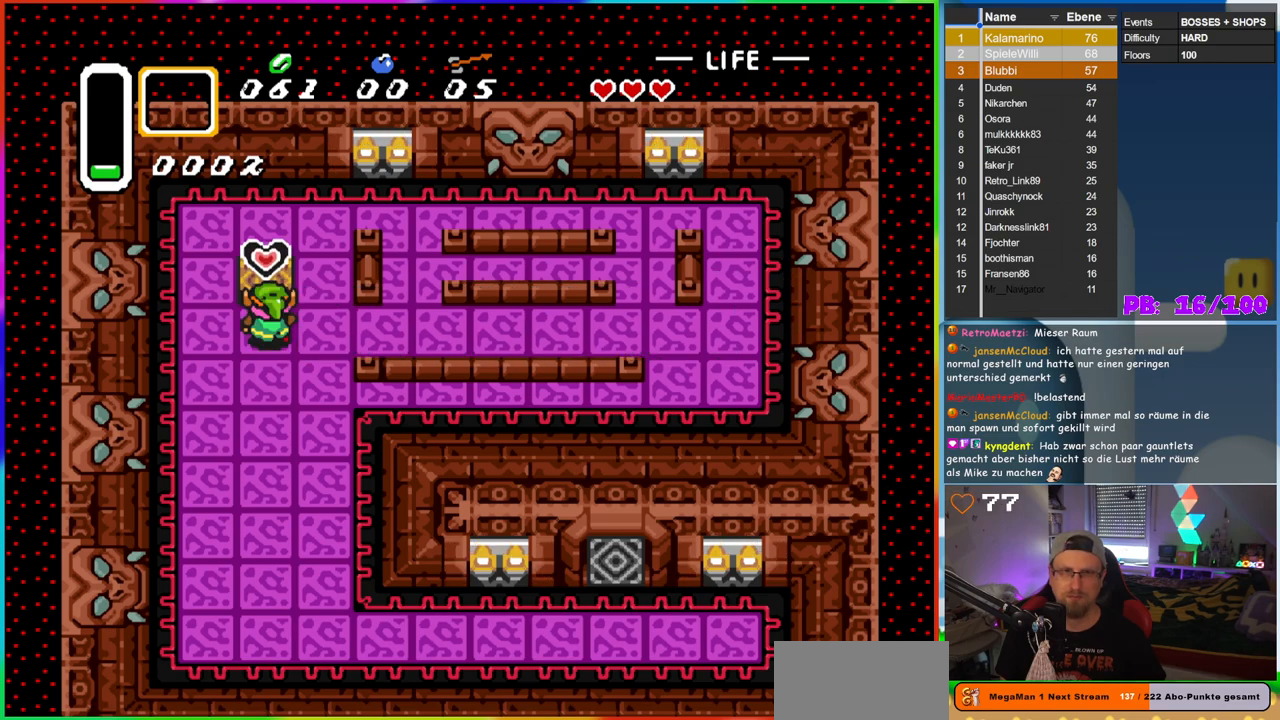
{"dt_ms": 500, "buttons": [], "events": [[67, "A", "up"], [183, "DPAD_UP", "up"]]}
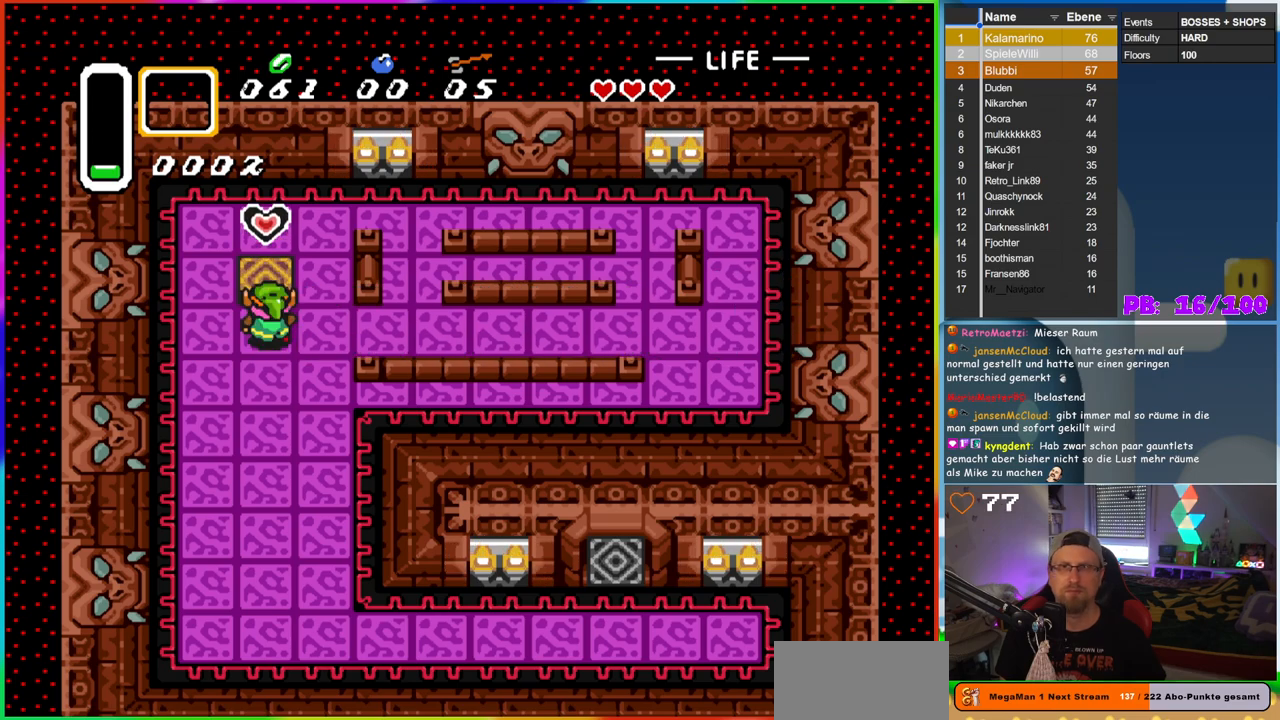
{"dt_ms": 500, "buttons": ["DPAD_UP"], "events": [[250, "DPAD_UP", "down"]]}
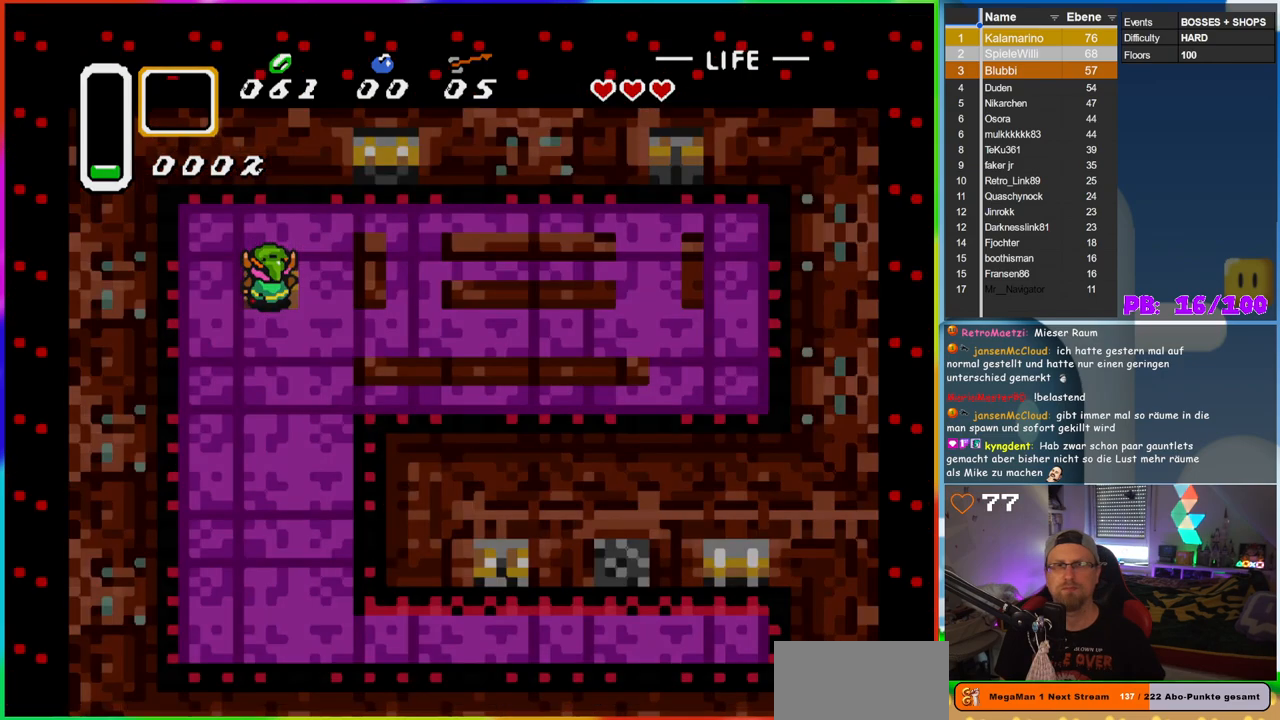
{"dt_ms": 500, "buttons": [], "events": [[83, "DPAD_UP", "up"]]}
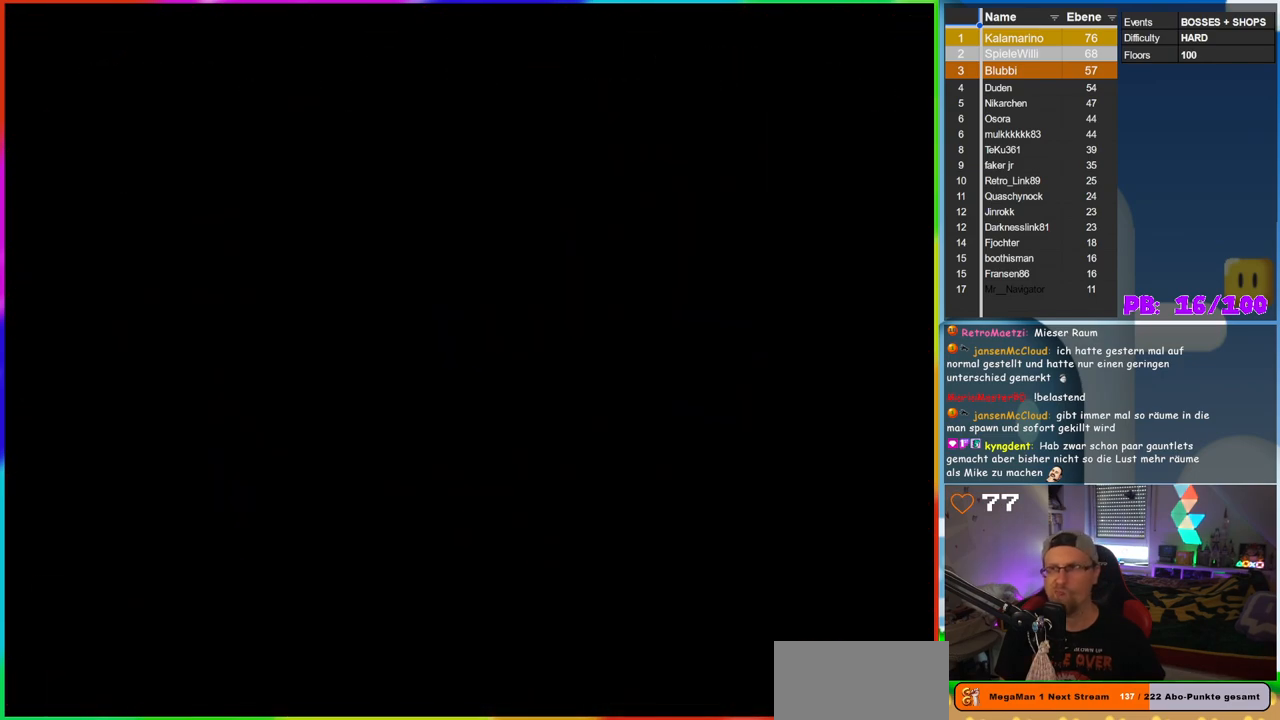
{"dt_ms": 500, "buttons": [], "events": []}
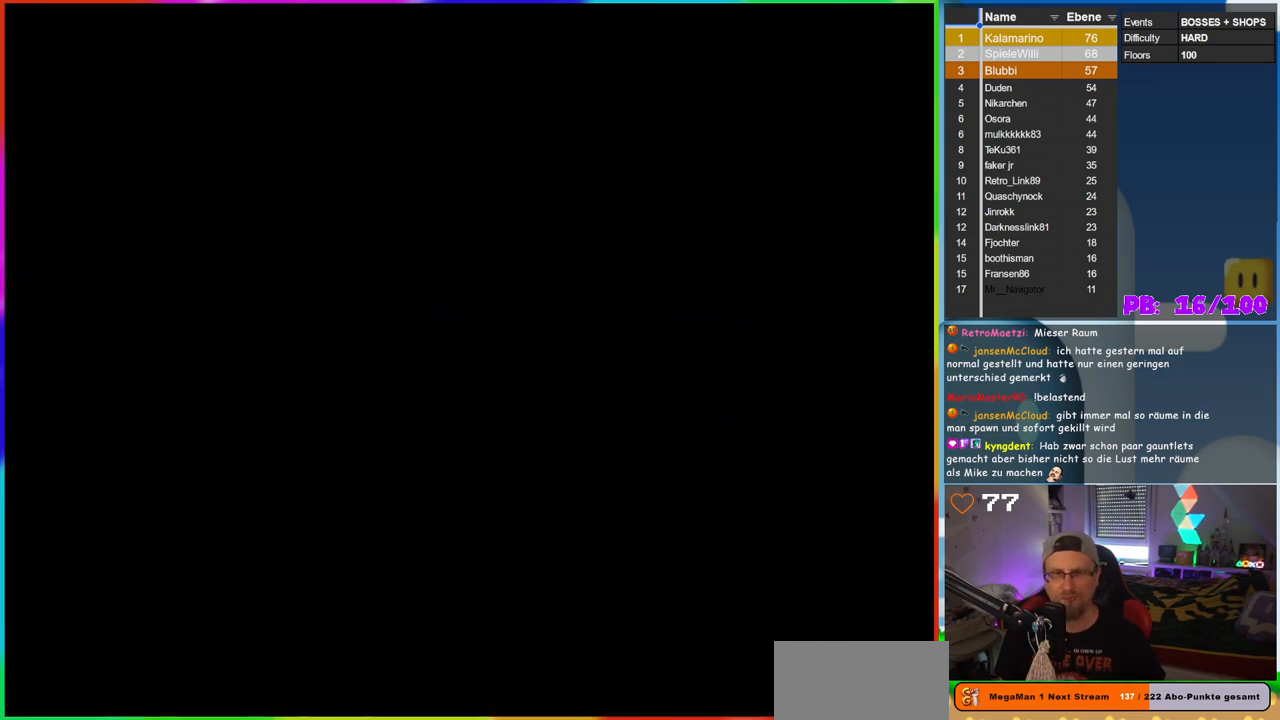
{"dt_ms": 500, "buttons": [], "events": []}
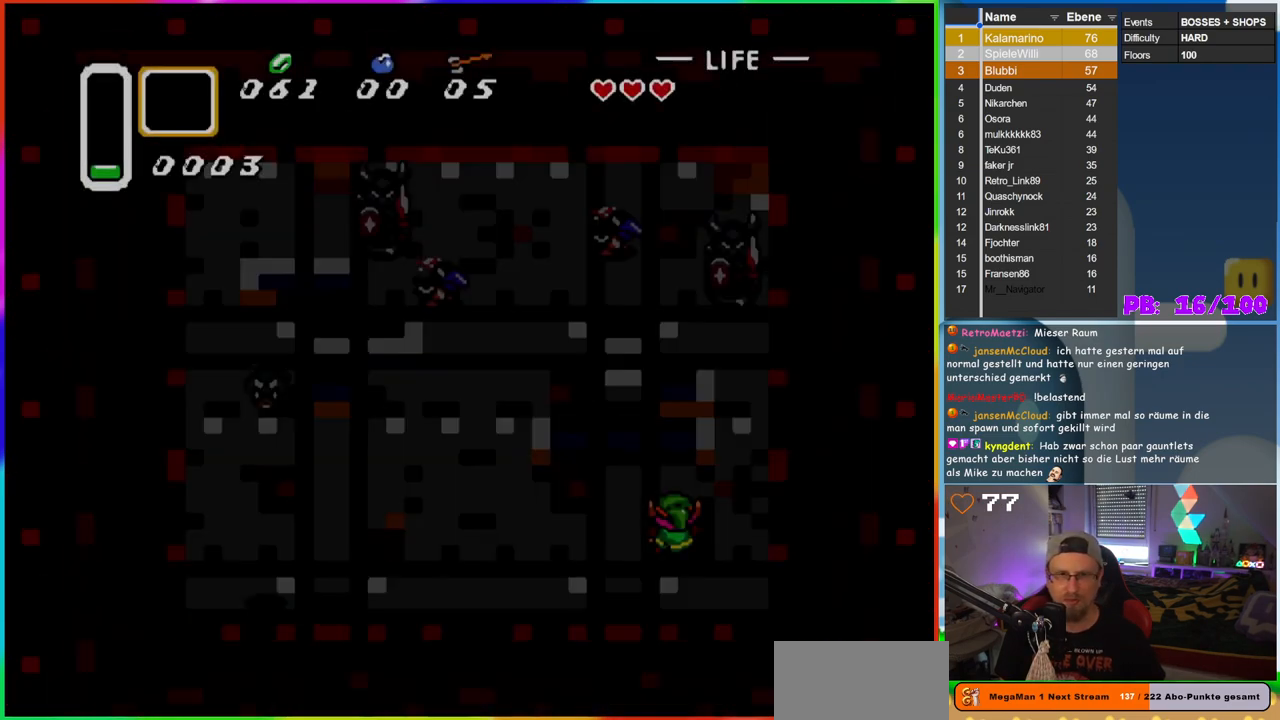
{"dt_ms": 500, "buttons": [], "events": []}
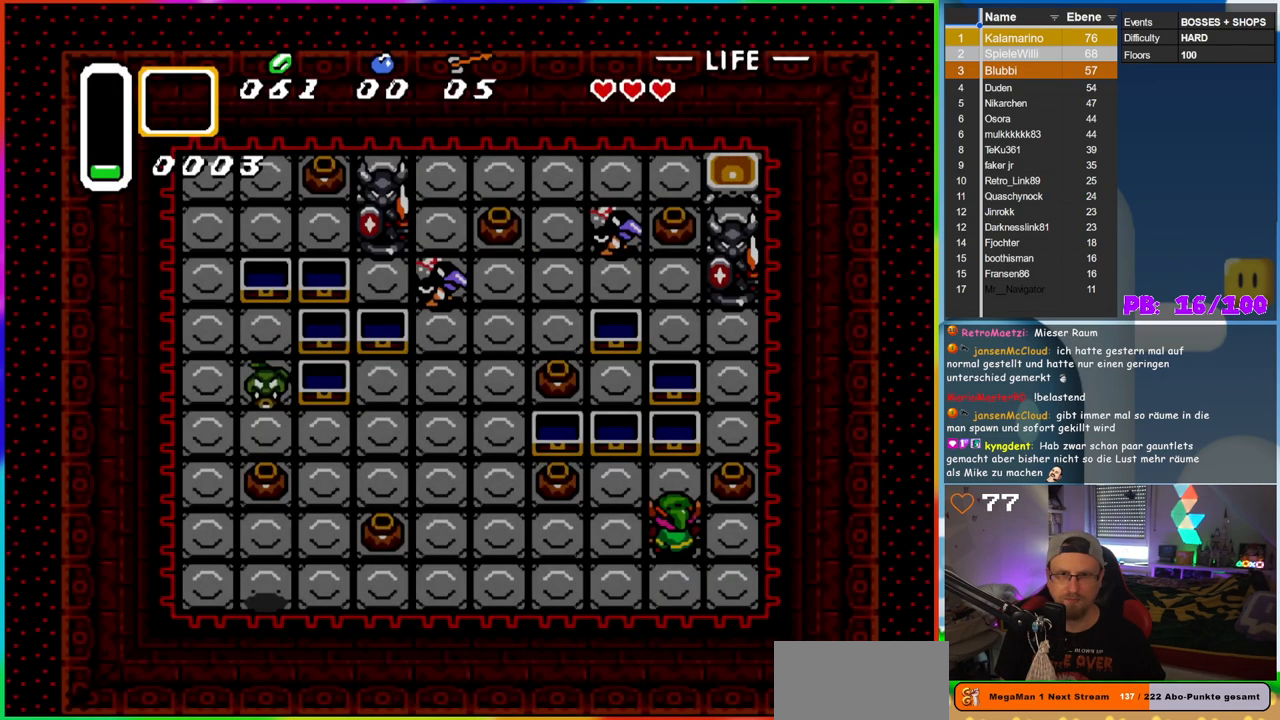
{"dt_ms": 500, "buttons": ["A", "DPAD_UP"], "events": [[217, "DPAD_RIGHT", "down"], [450, "DPAD_RIGHT", "up"], [450, "DPAD_UP", "down"], [500, "A", "down"]]}
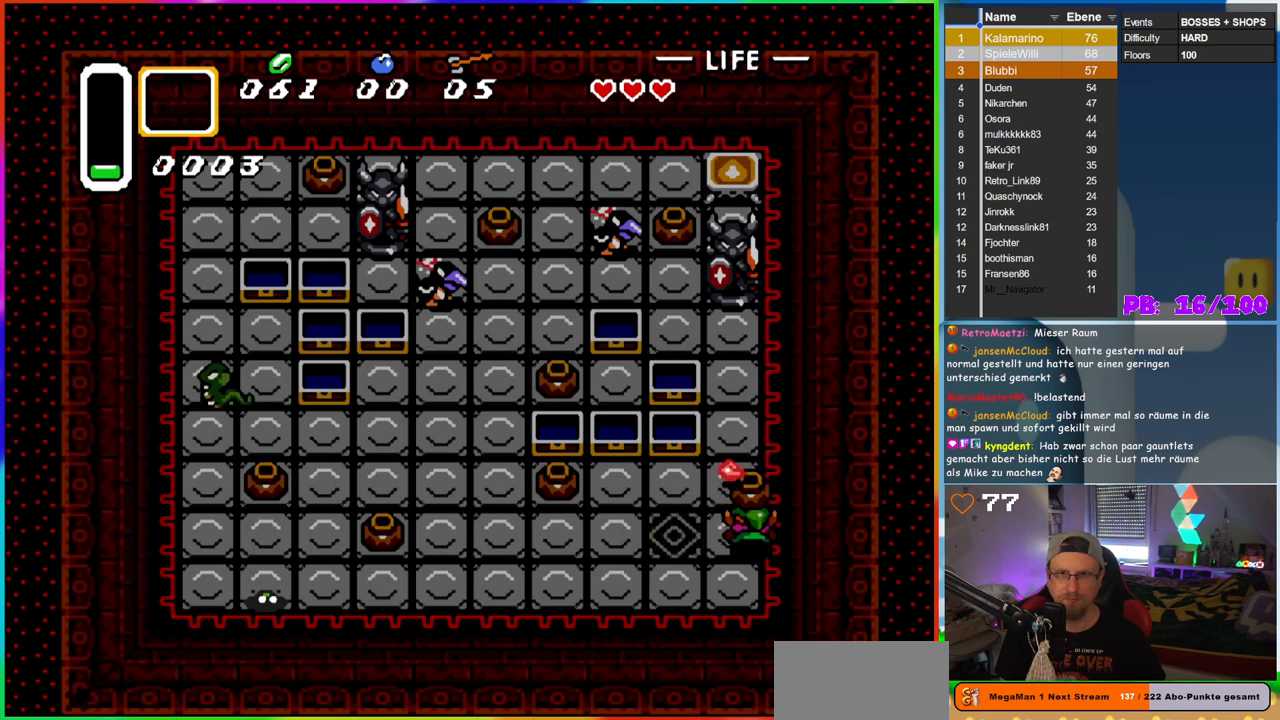
{"dt_ms": 500, "buttons": ["DPAD_UP"], "events": [[167, "A", "up"]]}
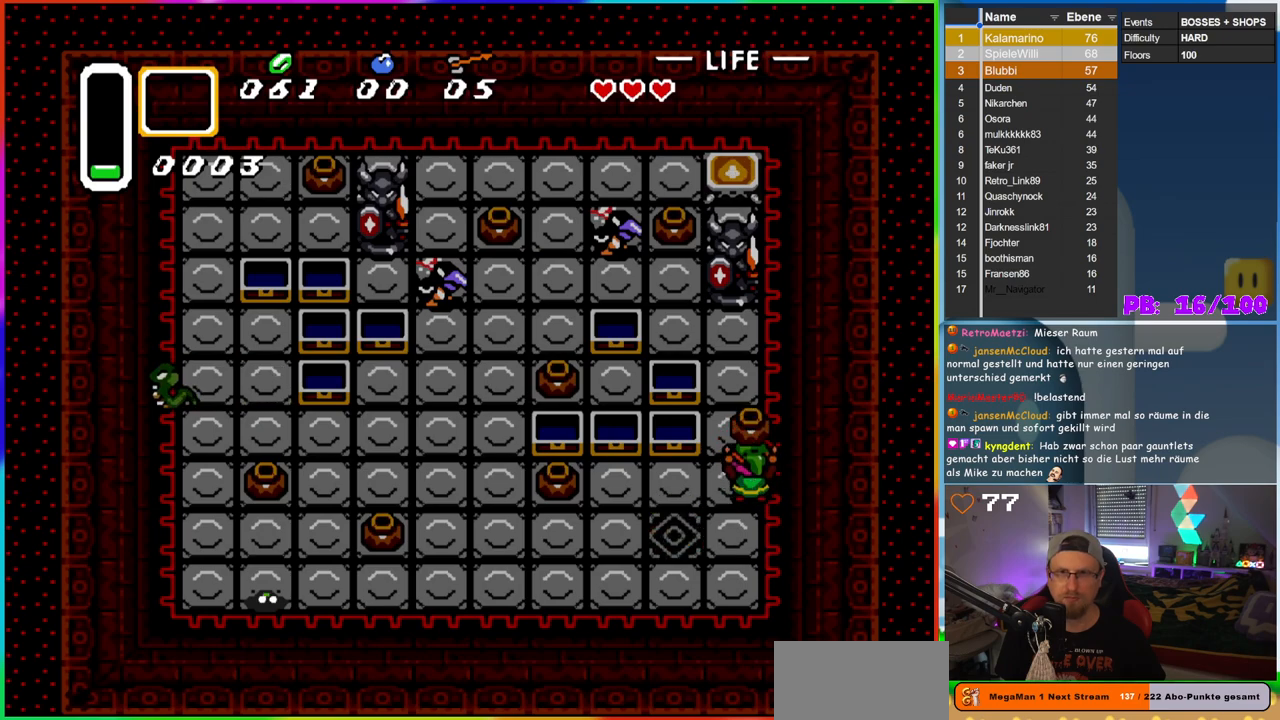
{"dt_ms": 500, "buttons": ["DPAD_DOWN"], "events": [[300, "DPAD_LEFT", "down"], [300, "DPAD_UP", "up"], [317, "DPAD_DOWN", "down"], [317, "DPAD_LEFT", "up"]]}
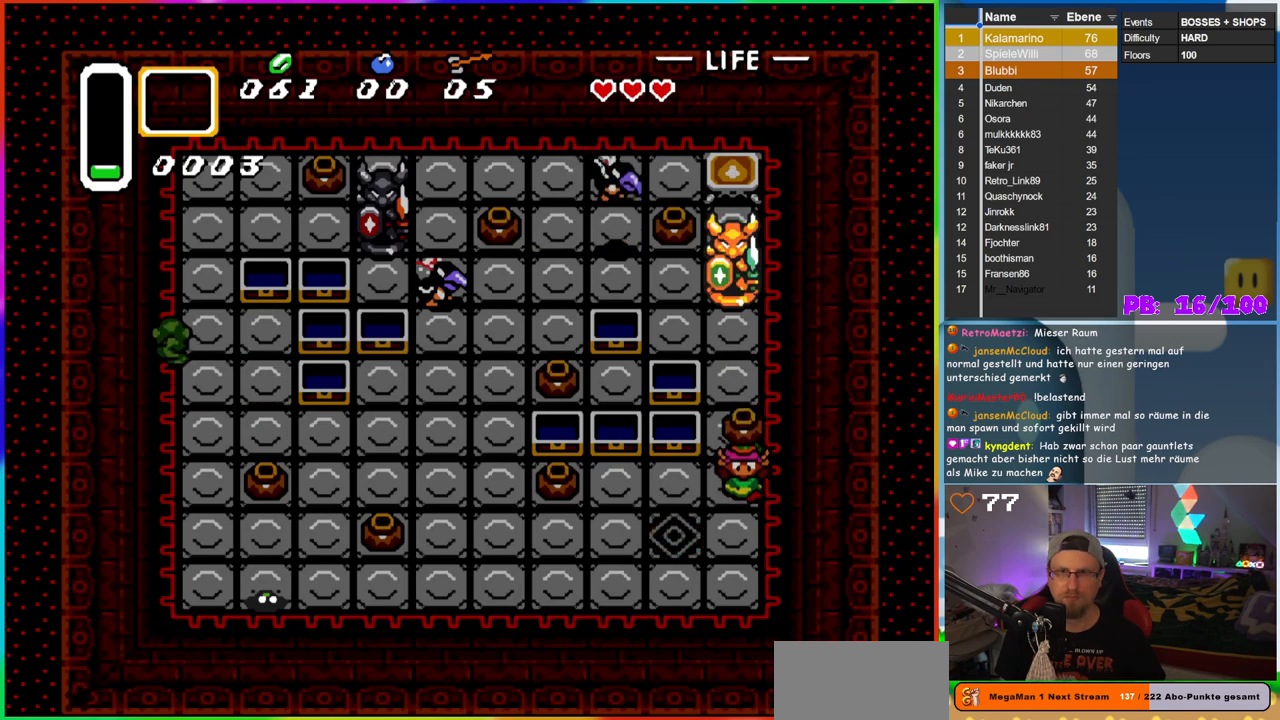
{"dt_ms": 500, "buttons": ["A"], "events": [[300, "DPAD_DOWN", "up"], [300, "DPAD_LEFT", "down"], [317, "DPAD_LEFT", "up"], [317, "DPAD_UP", "down"], [450, "A", "down"], [483, "DPAD_UP", "up"]]}
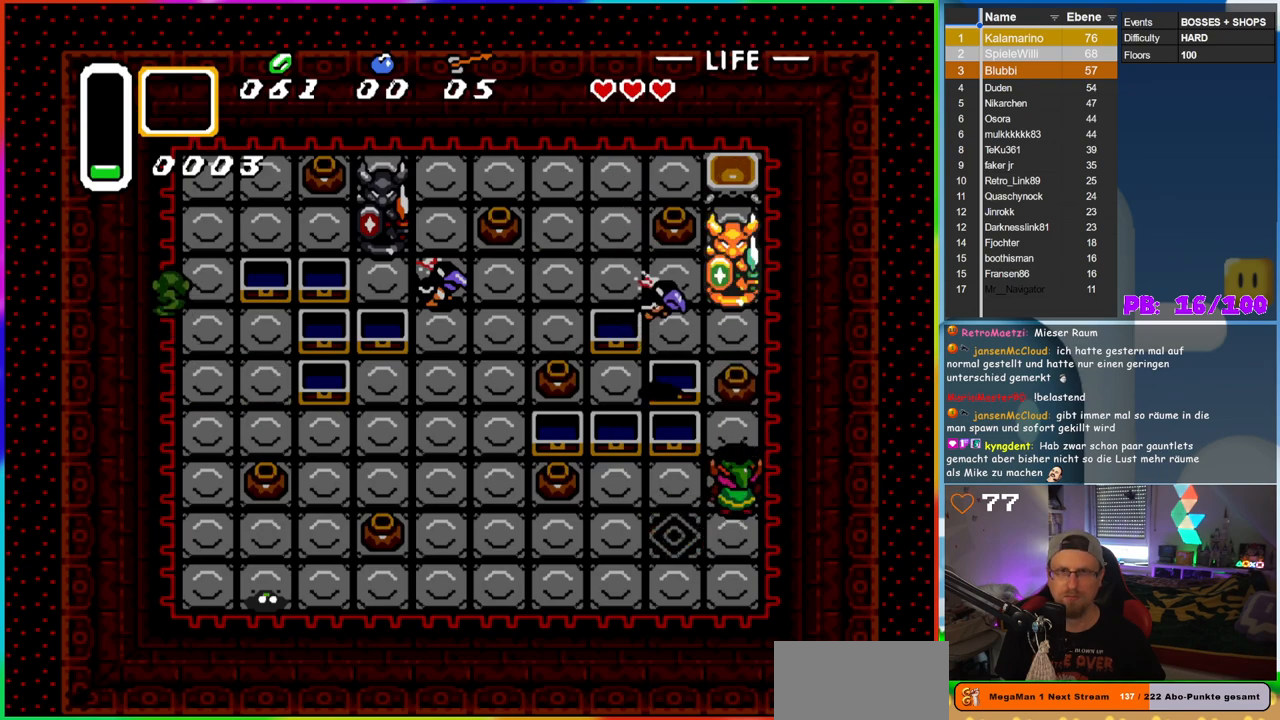
{"dt_ms": 500, "buttons": ["B", "DPAD_UP"], "events": [[67, "DPAD_DOWN", "down"], [117, "A", "up"], [350, "DPAD_LEFT", "down"], [400, "DPAD_DOWN", "up"], [400, "DPAD_LEFT", "up"], [400, "DPAD_UP", "down"], [433, "B", "down"]]}
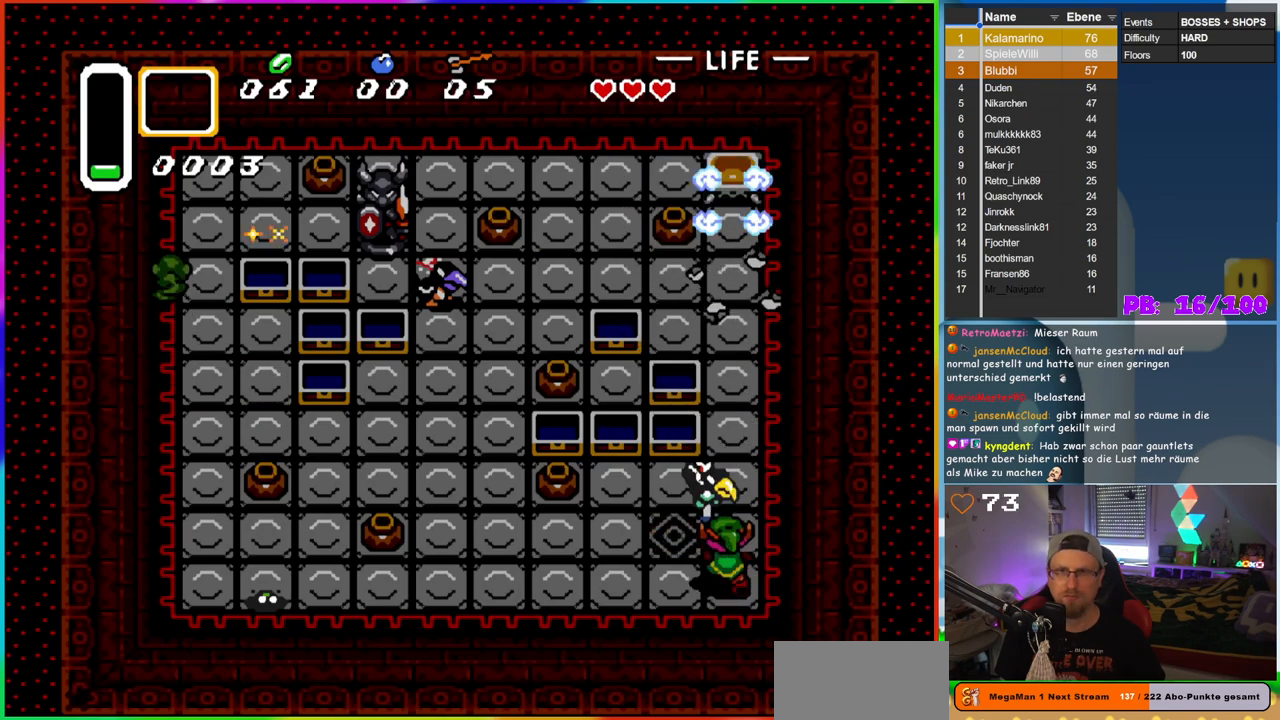
{"dt_ms": 500, "buttons": ["DPAD_LEFT"], "events": [[50, "DPAD_UP", "up"], [167, "B", "up"], [483, "DPAD_LEFT", "down"]]}
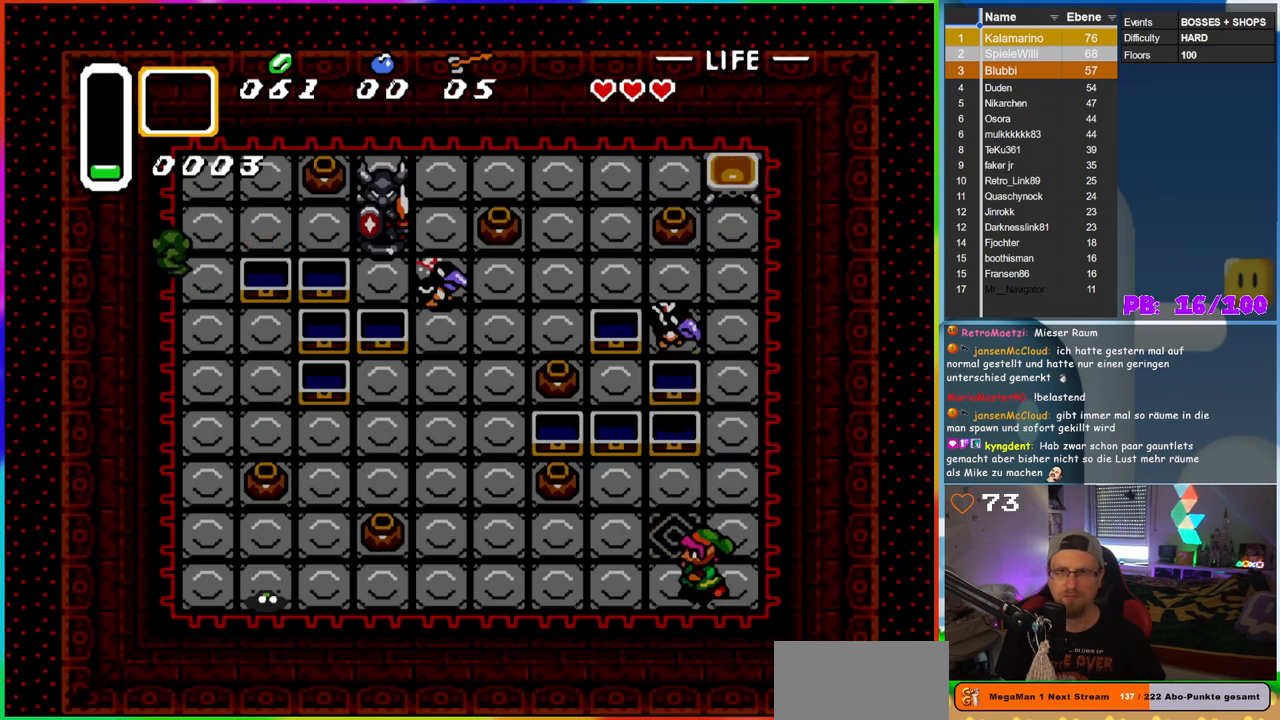
{"dt_ms": 500, "buttons": [], "events": [[83, "DPAD_LEFT", "up"], [83, "DPAD_UP", "down"], [283, "DPAD_UP", "up"], [300, "B", "down"], [500, "B", "up"]]}
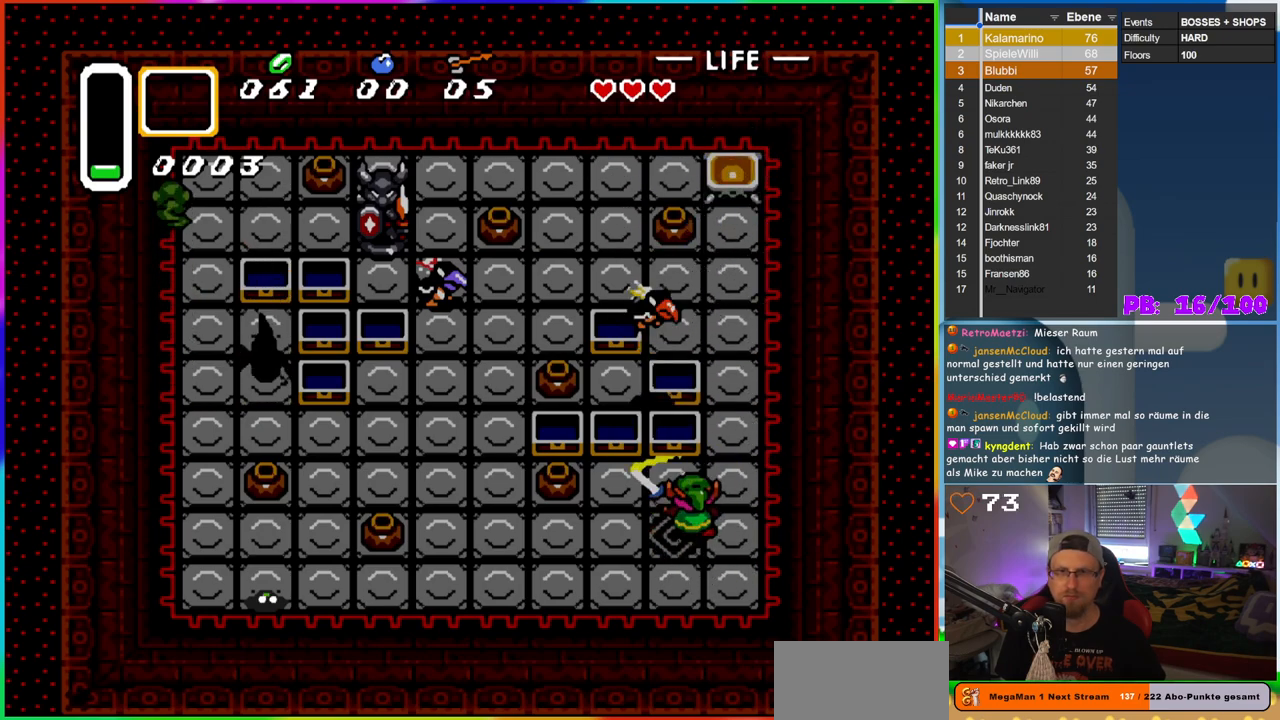
{"dt_ms": 500, "buttons": ["DPAD_UP"], "events": [[400, "DPAD_LEFT", "down"], [433, "DPAD_UP", "down"], [483, "DPAD_LEFT", "up"]]}
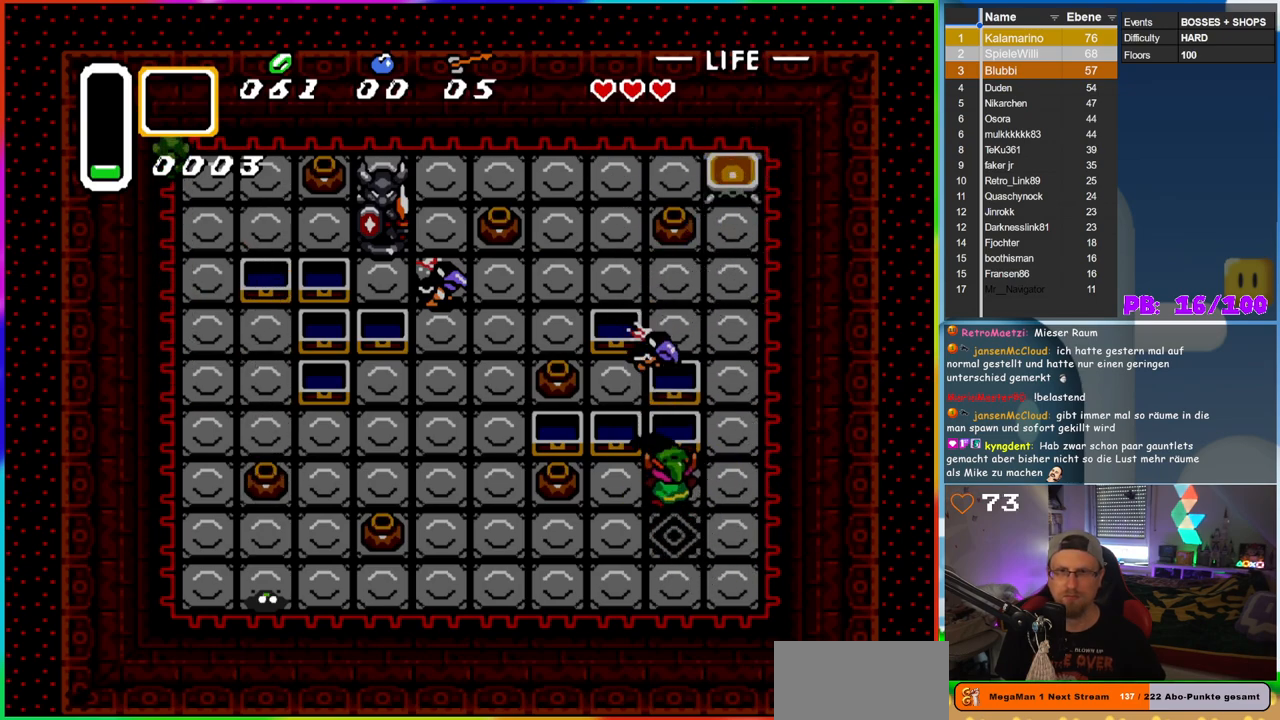
{"dt_ms": 500, "buttons": ["DPAD_LEFT"], "events": [[117, "B", "down"], [133, "DPAD_UP", "up"], [333, "B", "up"], [433, "DPAD_LEFT", "down"]]}
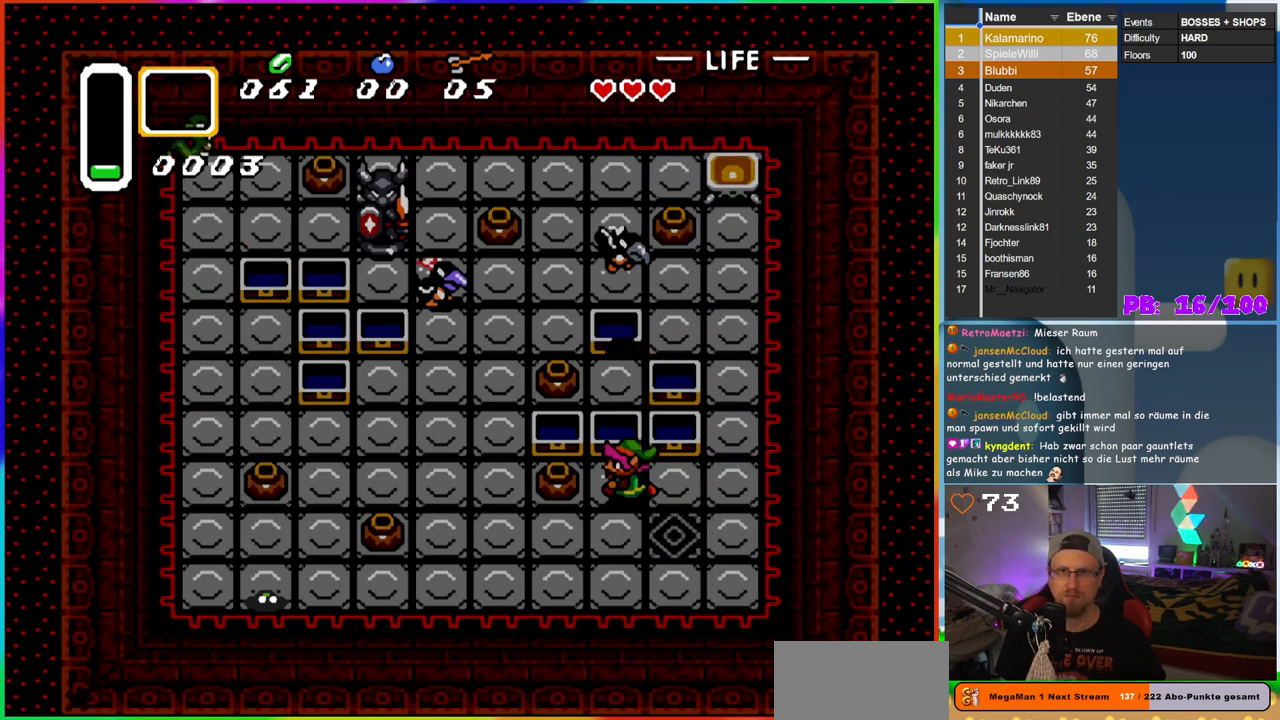
{"dt_ms": 500, "buttons": ["DPAD_UP"], "events": [[167, "DPAD_LEFT", "up"], [250, "DPAD_RIGHT", "down"], [317, "DPAD_DOWN", "down"], [383, "DPAD_DOWN", "up"], [383, "DPAD_RIGHT", "up"], [417, "DPAD_UP", "down"]]}